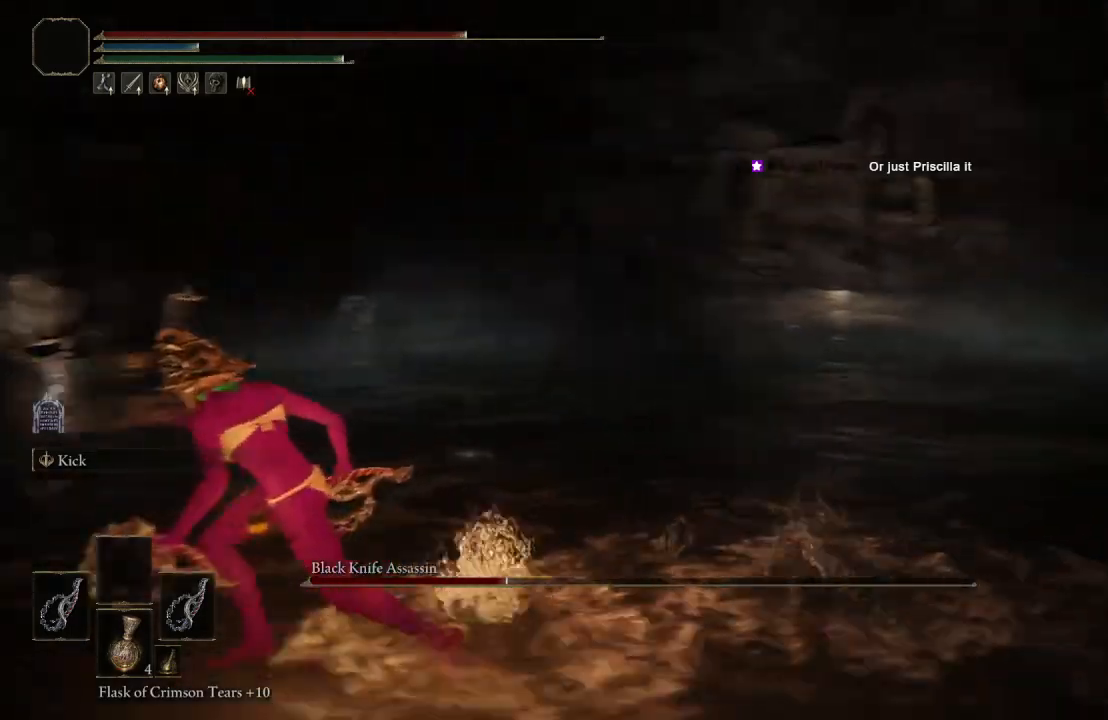
Gameplay with a controller (Xbox layout); each line is a JSON object with the inputs held at the frame after it. "events" lists button and stick changes between this image and that frame as [ms after this image, input, new state], when the widget could be followed in between.
{"buttons": ["B"], "left_stick": "left", "right_stick": "center", "events": [[217, "right_stick", "center"]]}
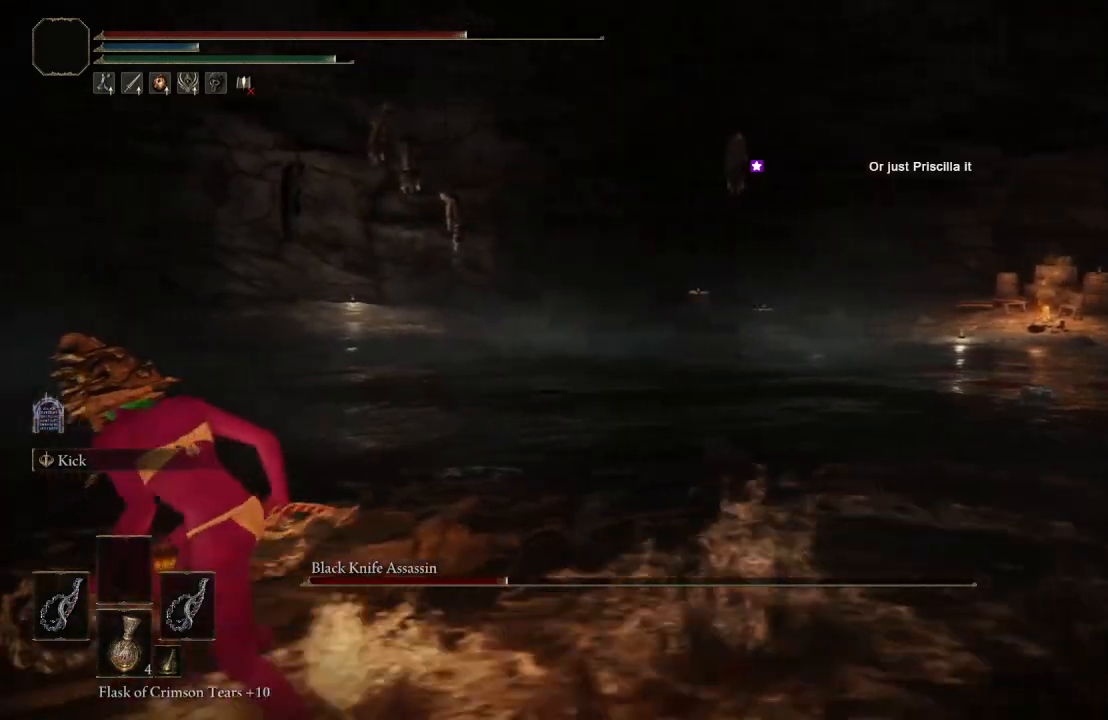
{"buttons": [], "left_stick": "down-left", "right_stick": "center", "events": [[117, "right_stick", "left"], [300, "left_stick", "down-left"], [317, "right_stick", "center"], [383, "B", "up"]]}
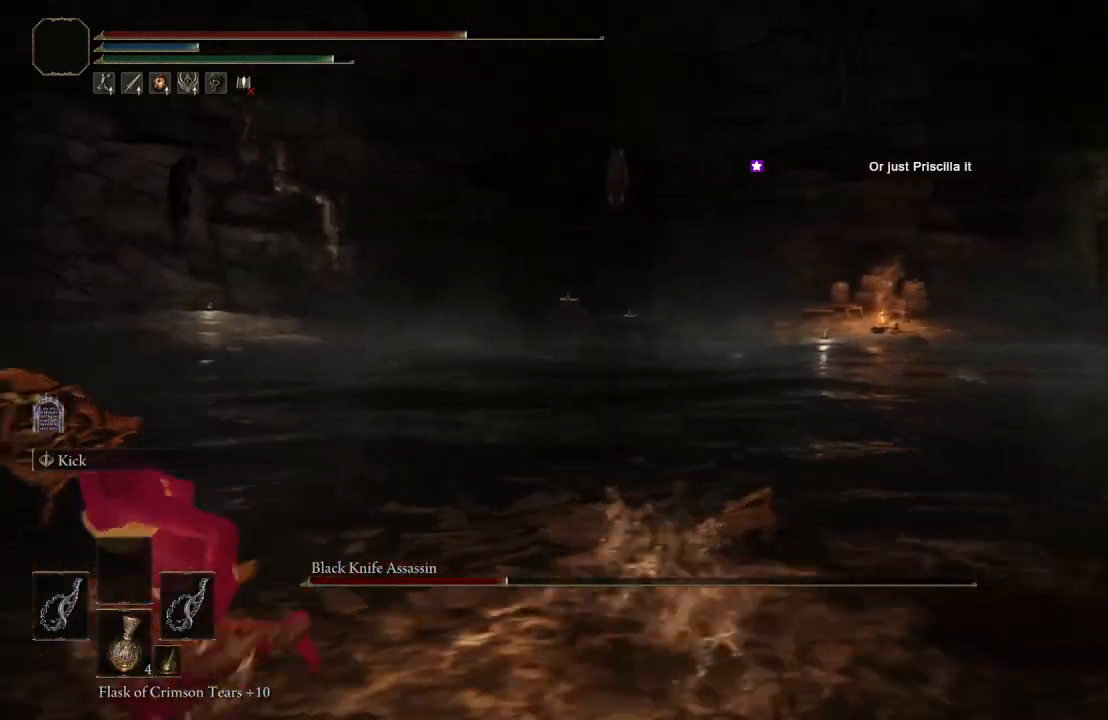
{"buttons": [], "left_stick": "down-left", "right_stick": "center", "events": [[50, "right_stick", "down-left"], [200, "right_stick", "center"]]}
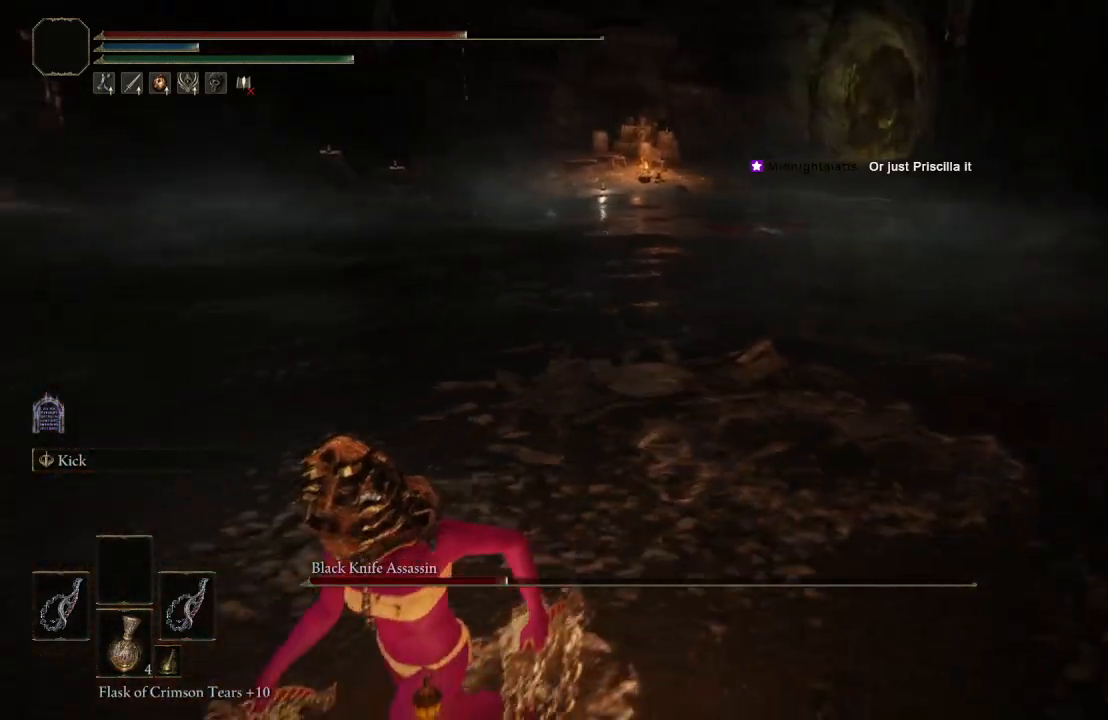
{"buttons": [], "left_stick": "down-left", "right_stick": "right", "events": [[400, "right_stick", "right"]]}
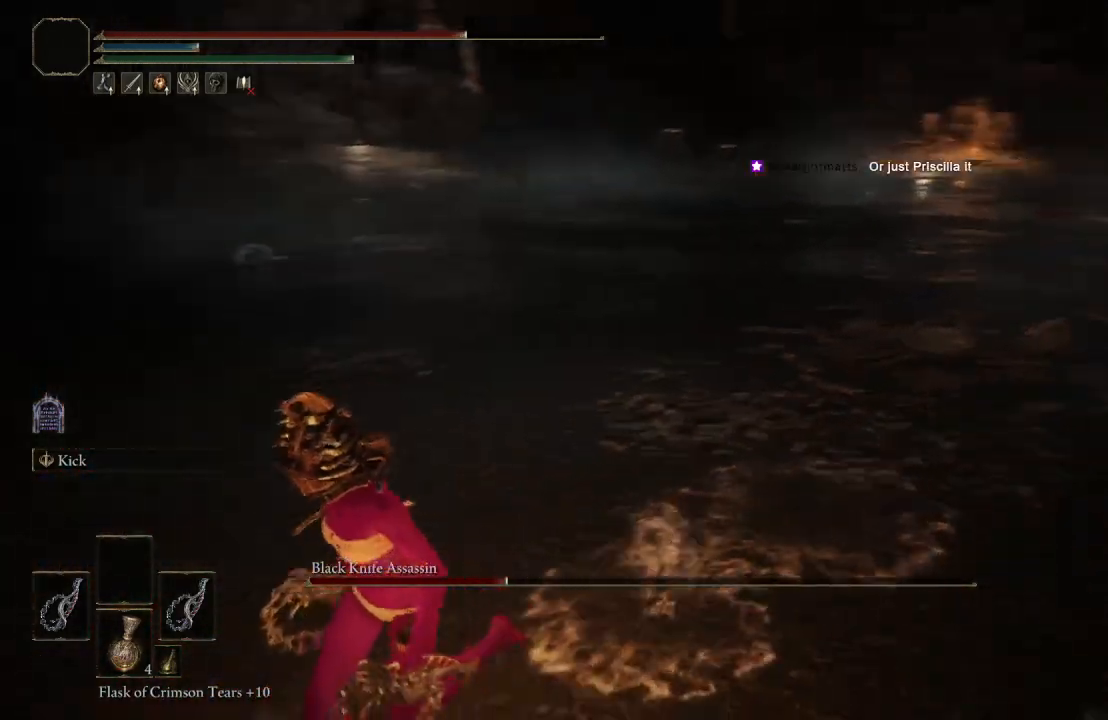
{"buttons": [], "left_stick": "up-left", "right_stick": "left", "events": [[100, "right_stick", "center"], [133, "left_stick", "left"], [350, "right_stick", "left"], [367, "left_stick", "up-left"]]}
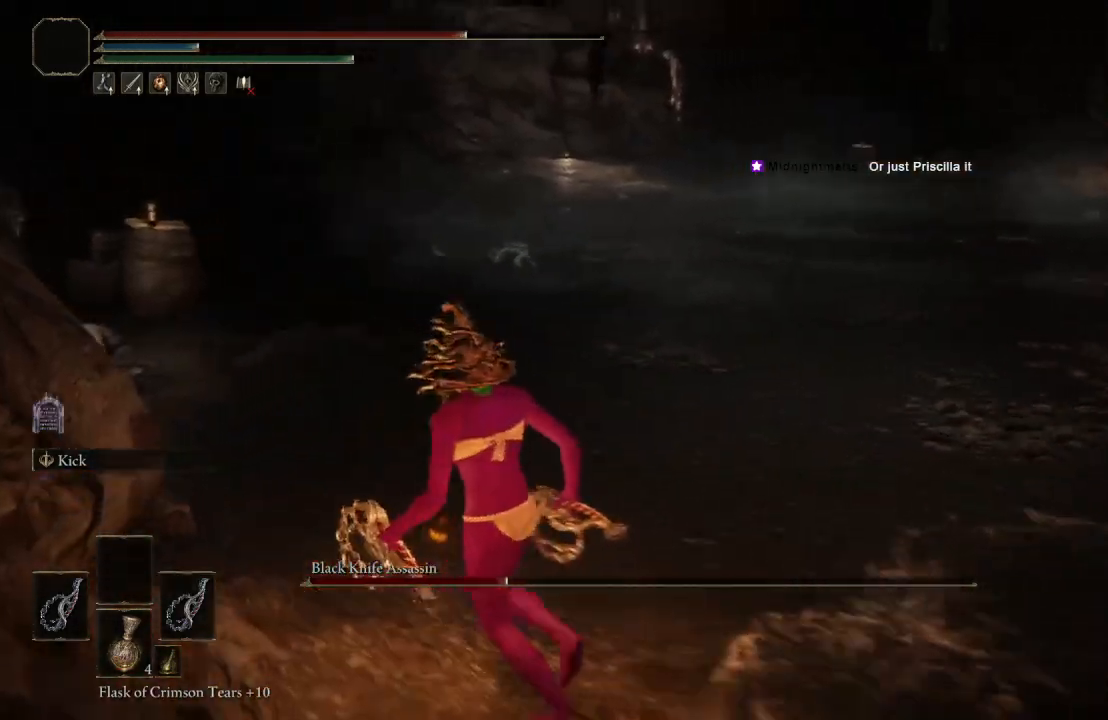
{"buttons": [], "left_stick": "up", "right_stick": "center", "events": [[33, "right_stick", "center"], [350, "left_stick", "up"]]}
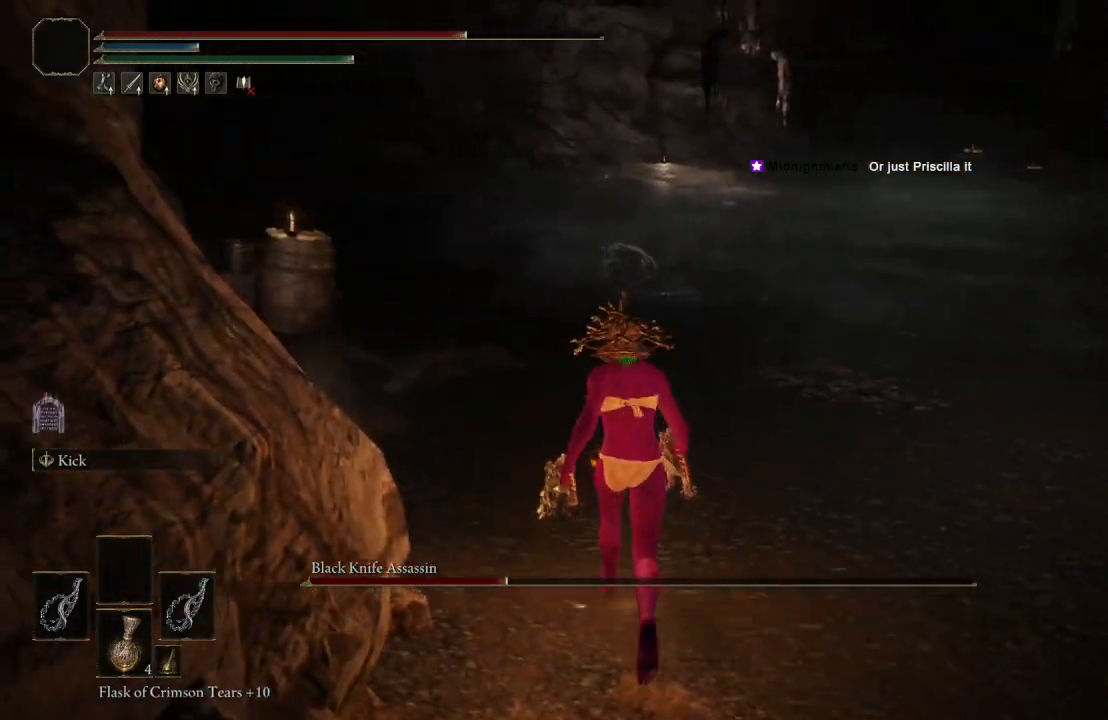
{"buttons": ["B"], "left_stick": "up-left", "right_stick": "left", "events": [[83, "B", "down"], [133, "left_stick", "up-left"], [317, "right_stick", "left"]]}
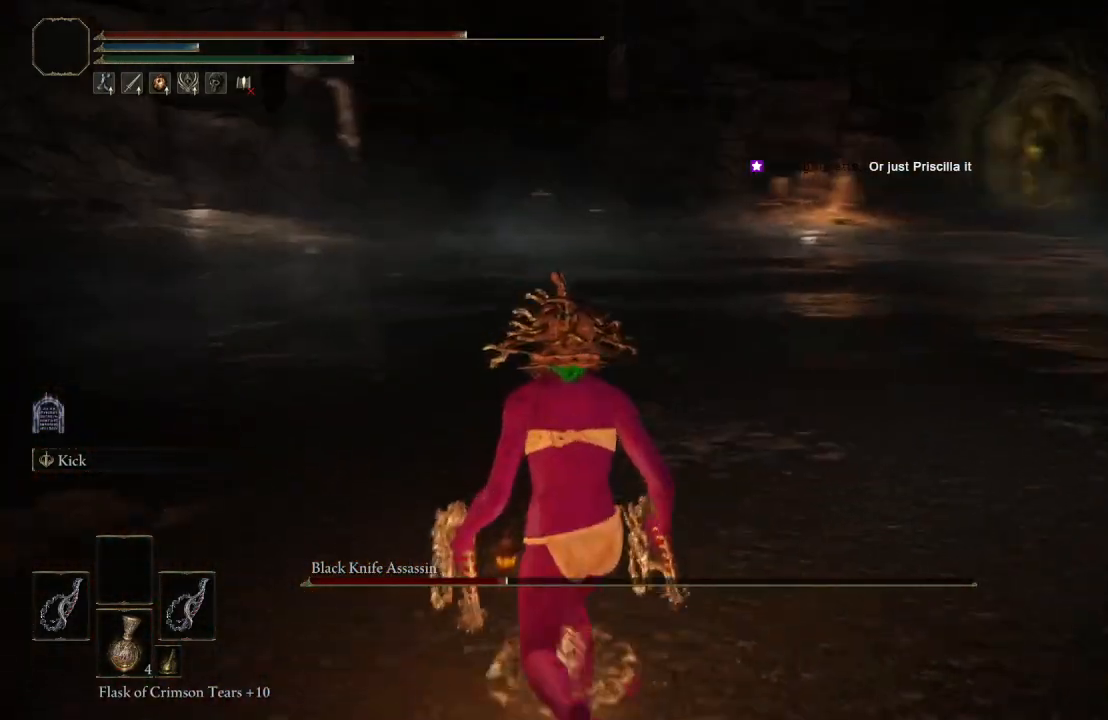
{"buttons": ["B"], "left_stick": "up-left", "right_stick": "left", "events": [[17, "right_stick", "center"], [333, "right_stick", "left"]]}
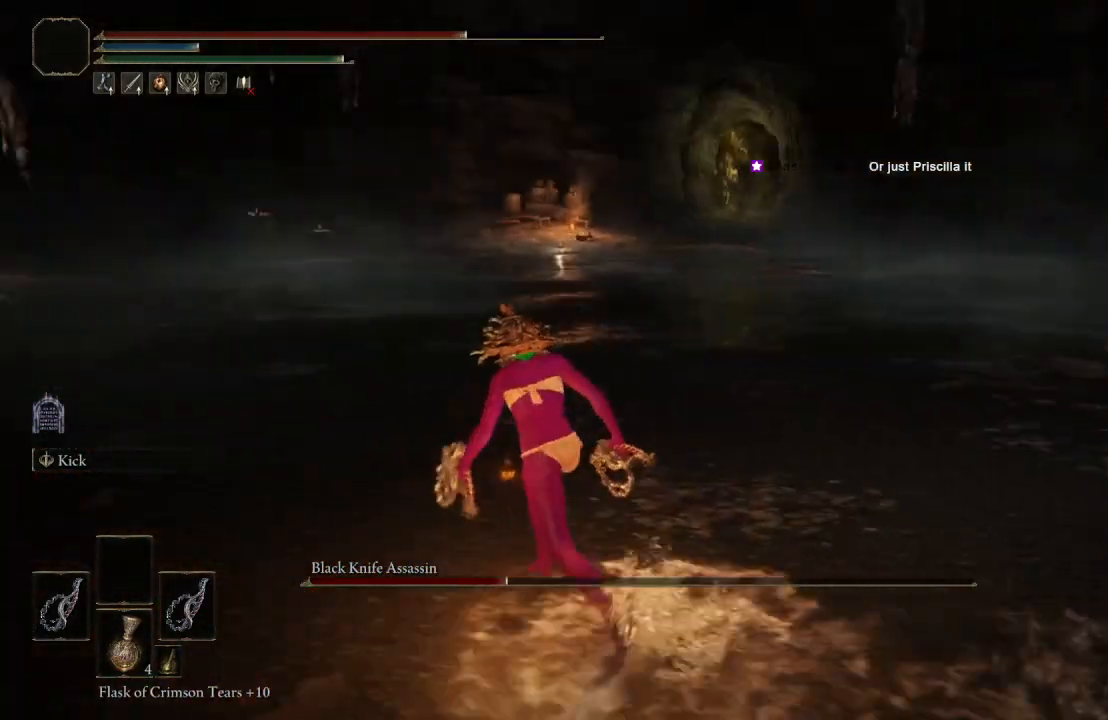
{"buttons": ["B"], "left_stick": "up-left", "right_stick": "center", "events": [[17, "right_stick", "center"], [217, "right_stick", "left"], [383, "right_stick", "center"]]}
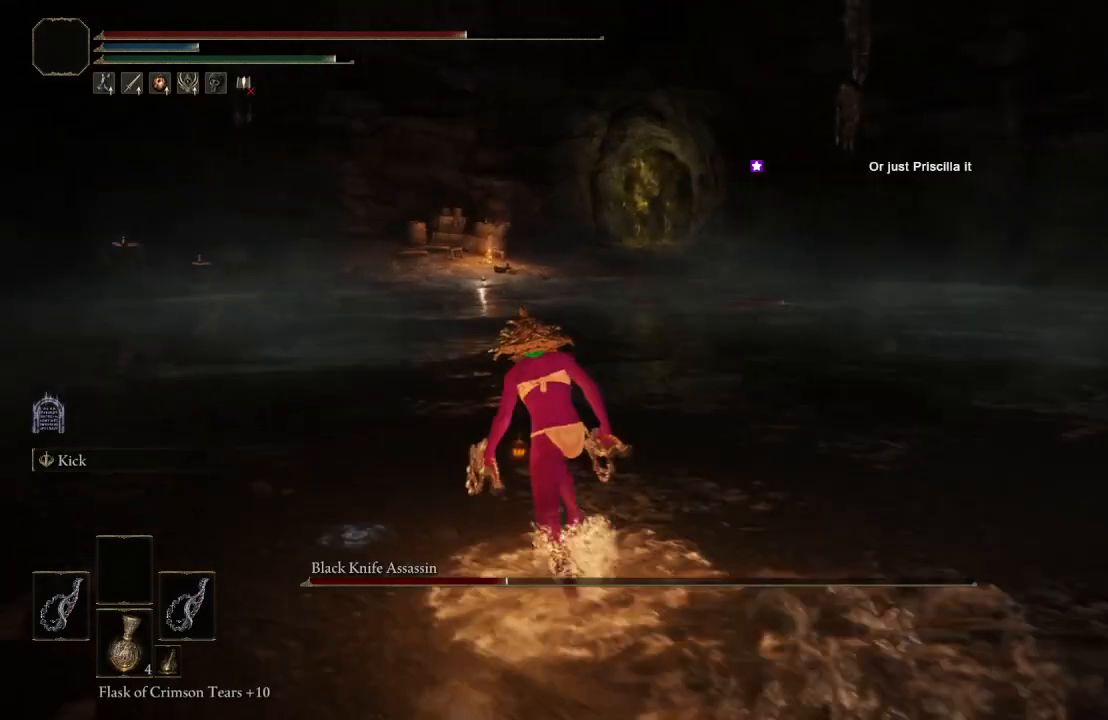
{"buttons": ["B"], "left_stick": "up-left", "right_stick": "center", "events": [[300, "right_stick", "left"], [500, "right_stick", "center"]]}
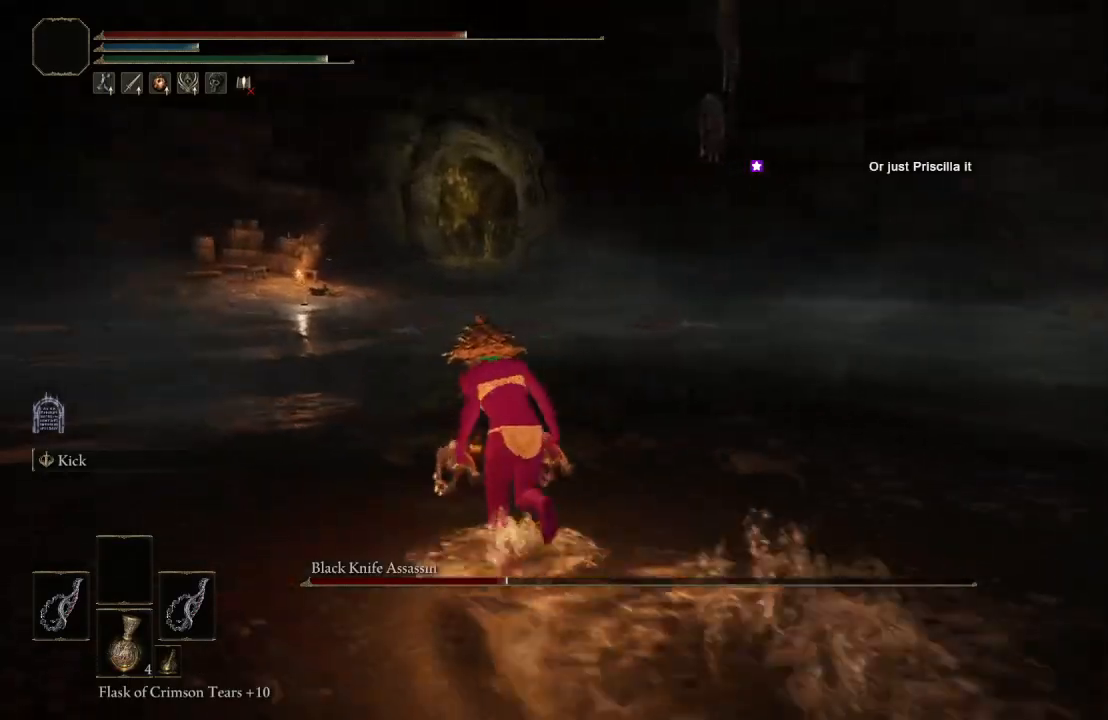
{"buttons": ["B"], "left_stick": "up-left", "right_stick": "center", "events": [[200, "right_stick", "left"], [450, "right_stick", "center"]]}
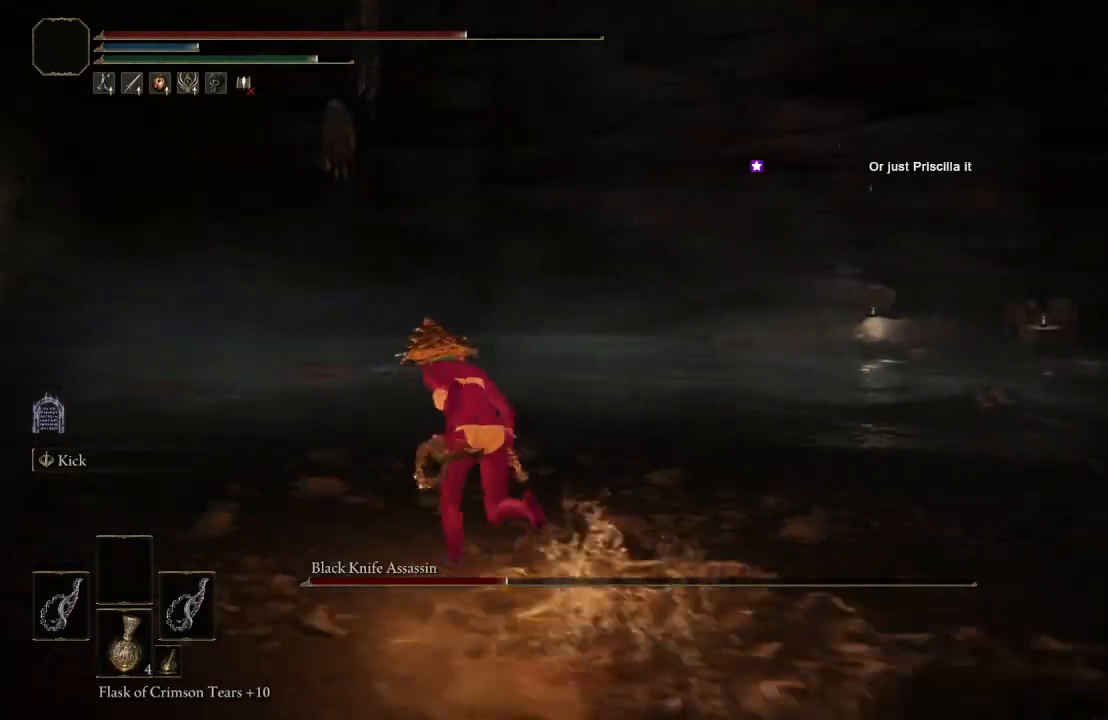
{"buttons": ["B"], "left_stick": "up-left", "right_stick": "left", "events": [[300, "right_stick", "left"]]}
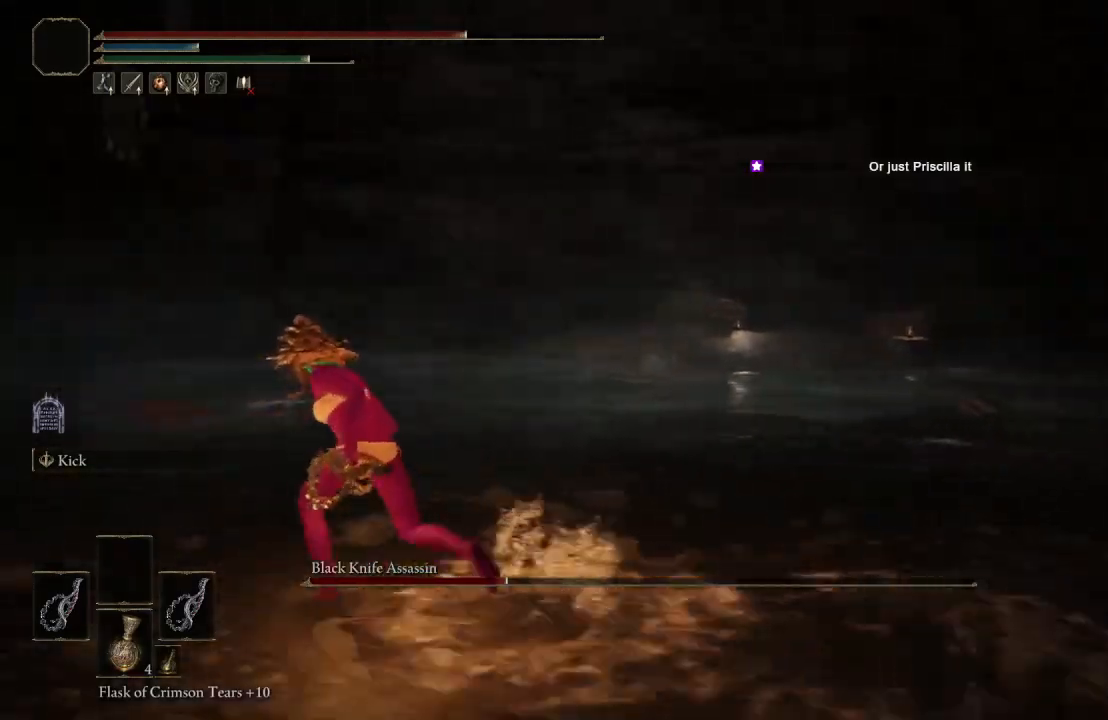
{"buttons": ["B", "L1"], "left_stick": "up", "right_stick": "center", "events": [[17, "right_stick", "center"], [167, "left_stick", "up"], [483, "L1", "down"]]}
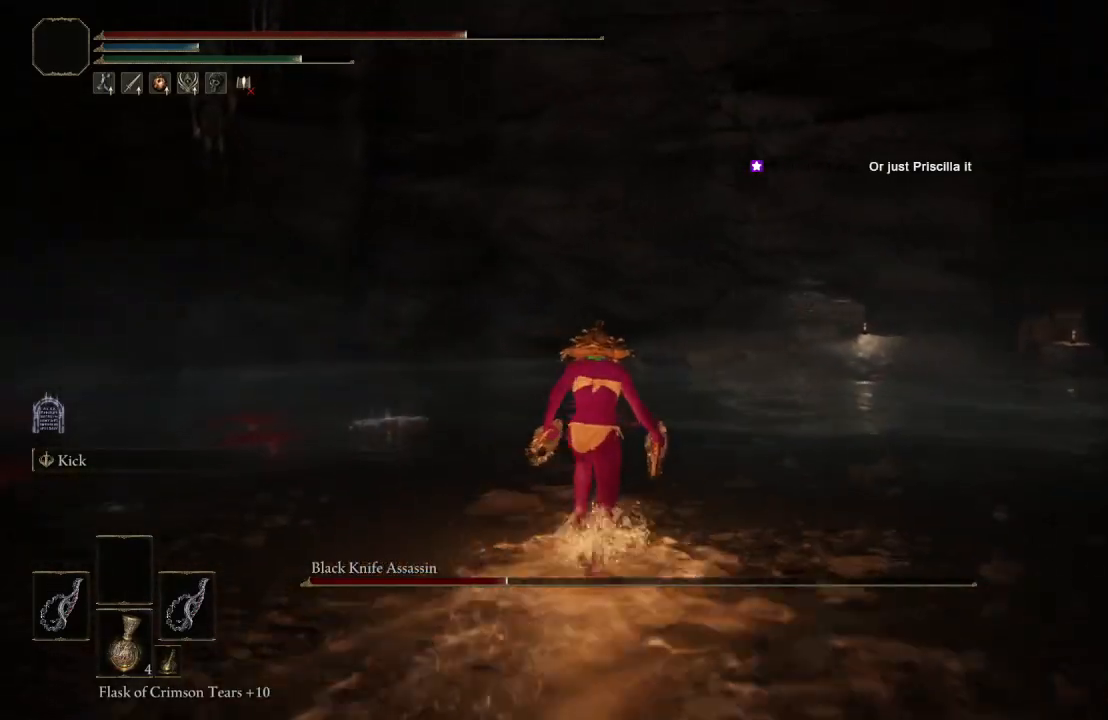
{"buttons": [], "left_stick": "up-right", "right_stick": "center", "events": [[50, "left_stick", "up-right"], [117, "B", "up"], [150, "L1", "up"]]}
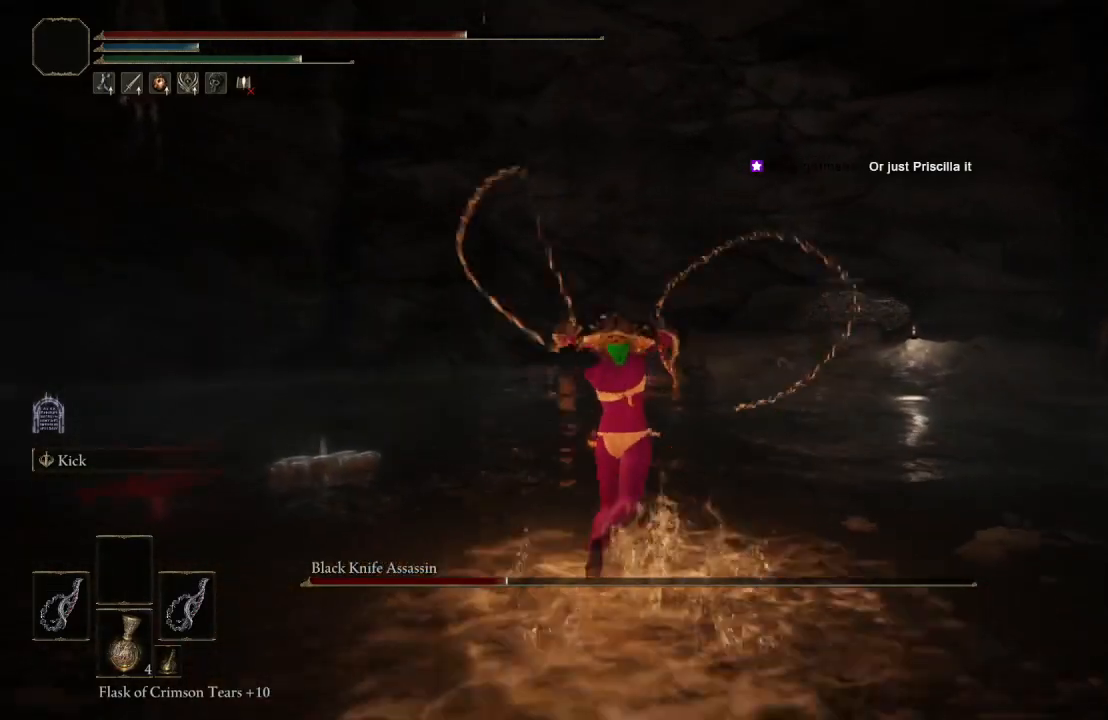
{"buttons": [], "left_stick": "right", "right_stick": "center", "events": [[350, "left_stick", "right"]]}
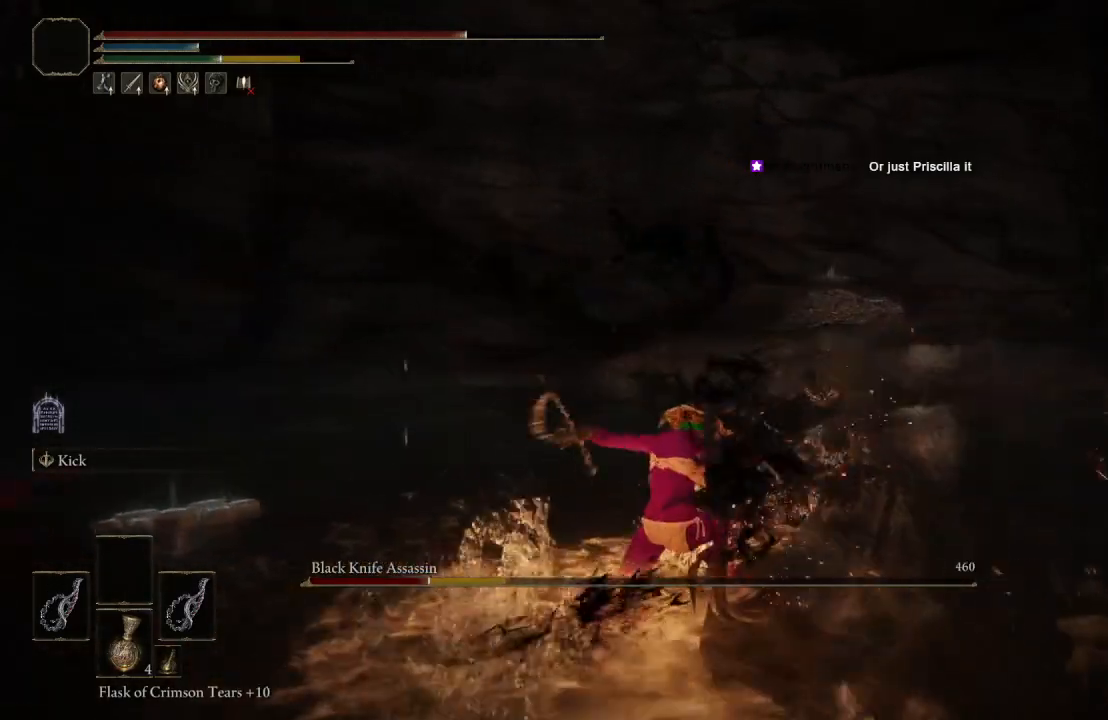
{"buttons": [], "left_stick": "up-left", "right_stick": "center", "events": [[33, "left_stick", "up-right"], [350, "B", "down"], [483, "B", "up"], [483, "left_stick", "up-left"]]}
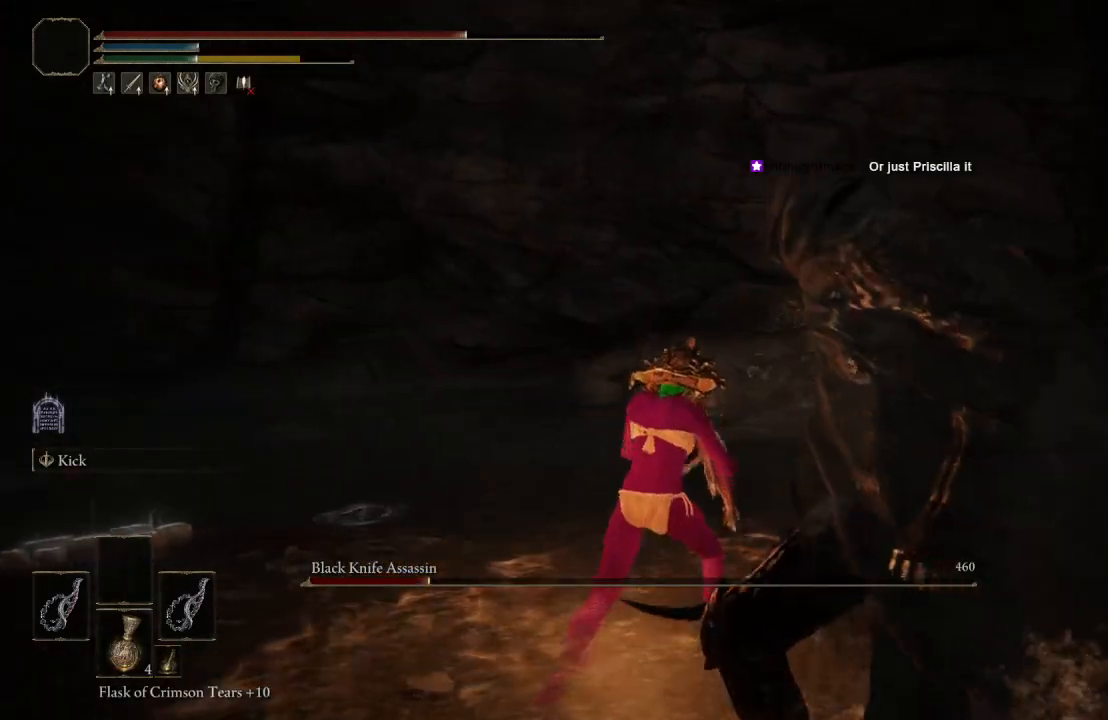
{"buttons": [], "left_stick": "down-left", "right_stick": "center", "events": [[67, "right_stick", "left"], [283, "left_stick", "left"], [433, "left_stick", "down-left"], [467, "right_stick", "center"]]}
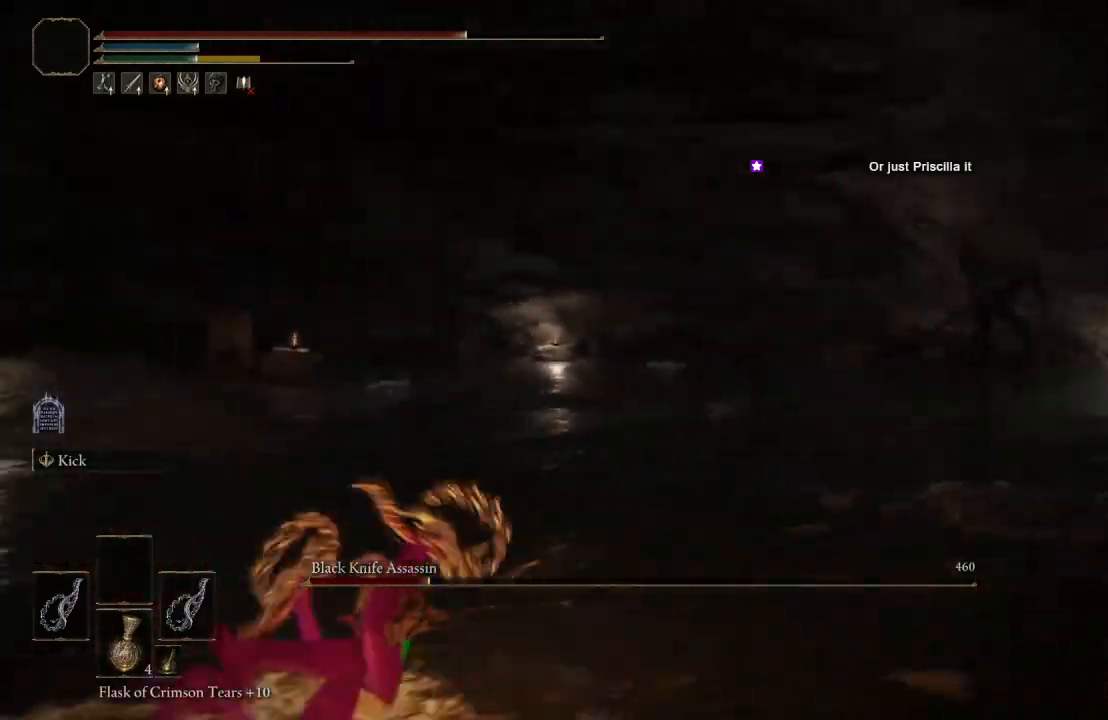
{"buttons": [], "left_stick": "down", "right_stick": "left", "events": [[67, "left_stick", "down"], [67, "right_stick", "down-left"], [250, "right_stick", "center"], [483, "right_stick", "left"]]}
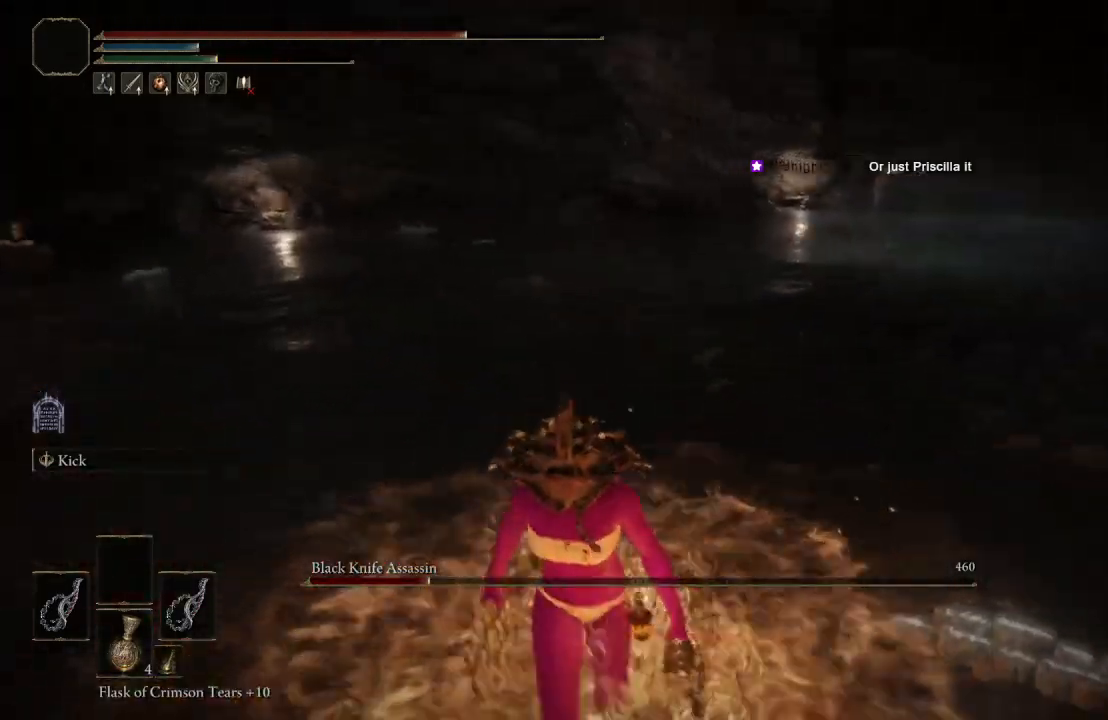
{"buttons": ["B"], "left_stick": "down-right", "right_stick": "center", "events": [[150, "right_stick", "center"], [200, "B", "down"], [400, "left_stick", "down-right"]]}
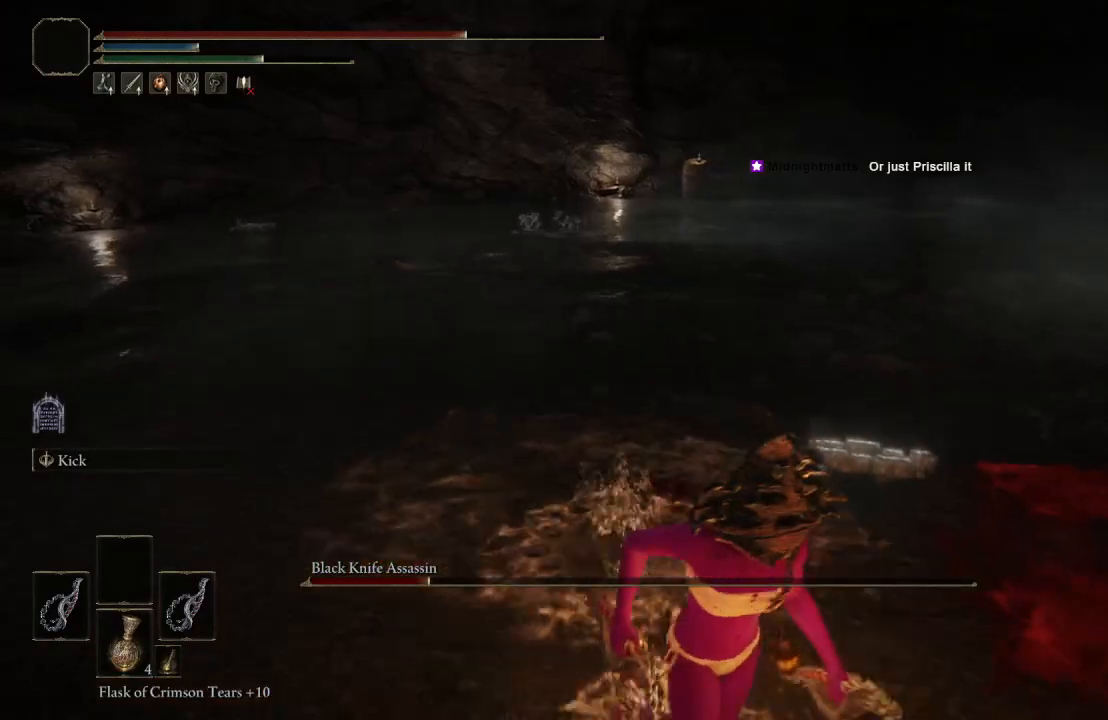
{"buttons": [], "left_stick": "down-right", "right_stick": "right", "events": [[283, "B", "up"], [383, "right_stick", "right"]]}
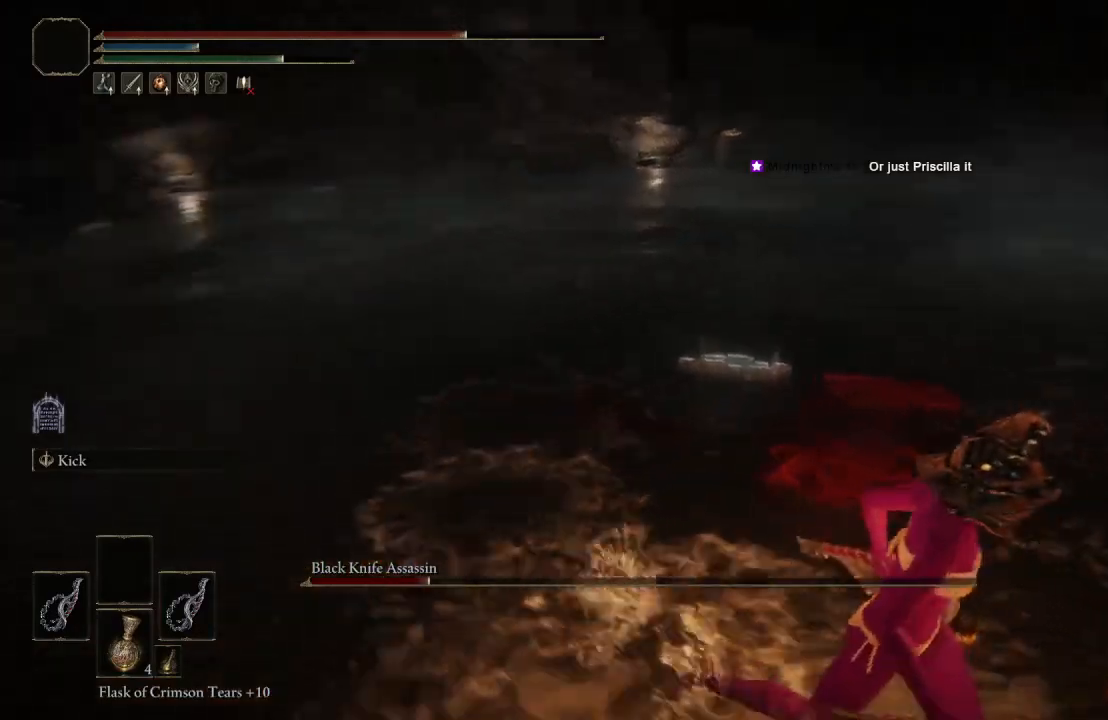
{"buttons": ["B"], "left_stick": "up-right", "right_stick": "center", "events": [[117, "right_stick", "center"], [400, "B", "down"], [450, "left_stick", "up-right"]]}
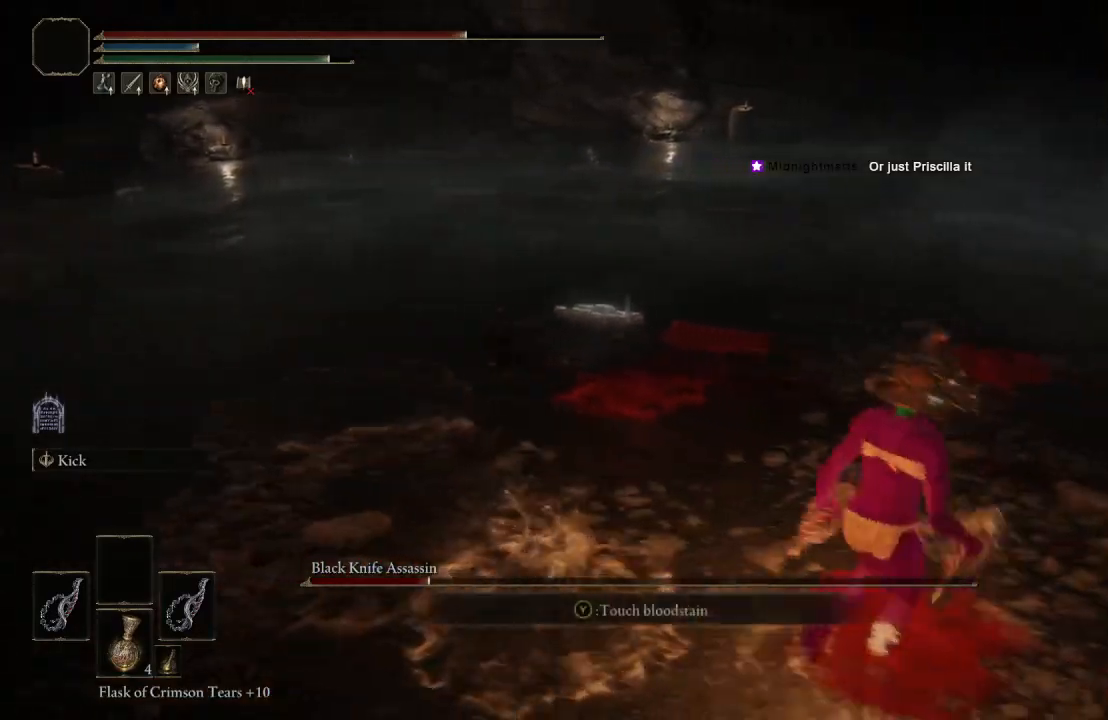
{"buttons": ["B"], "left_stick": "up", "right_stick": "center", "events": [[50, "left_stick", "up"], [183, "right_stick", "right"], [300, "right_stick", "center"]]}
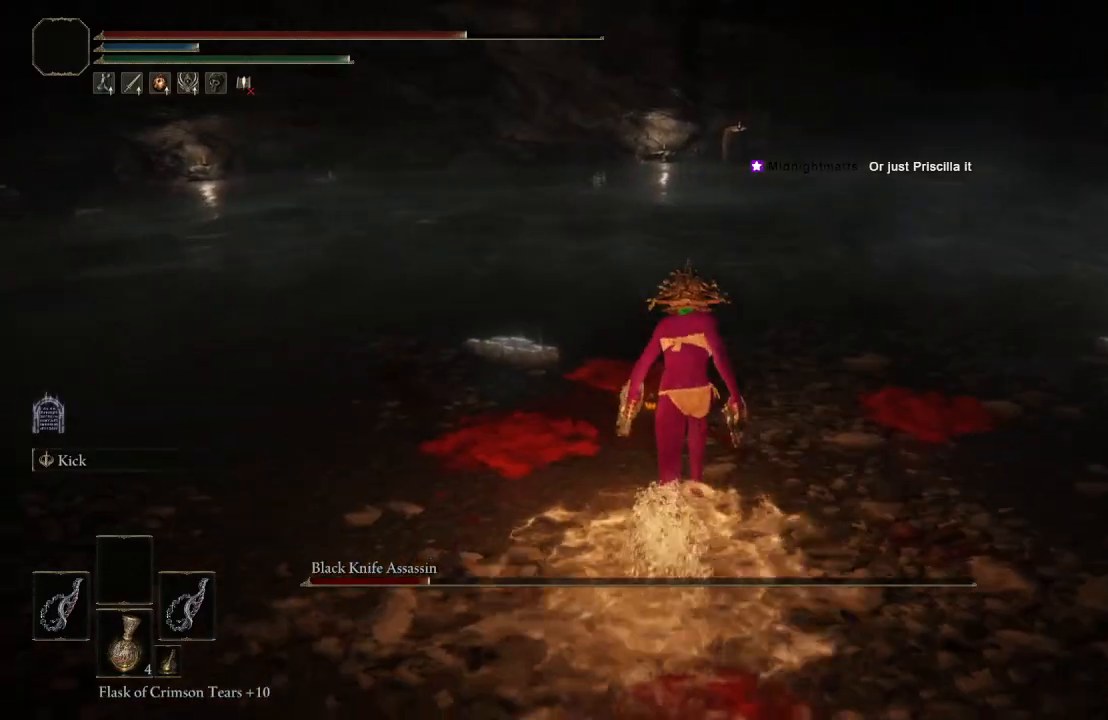
{"buttons": ["B"], "left_stick": "up", "right_stick": "center", "events": [[383, "right_stick", "right"], [500, "right_stick", "center"]]}
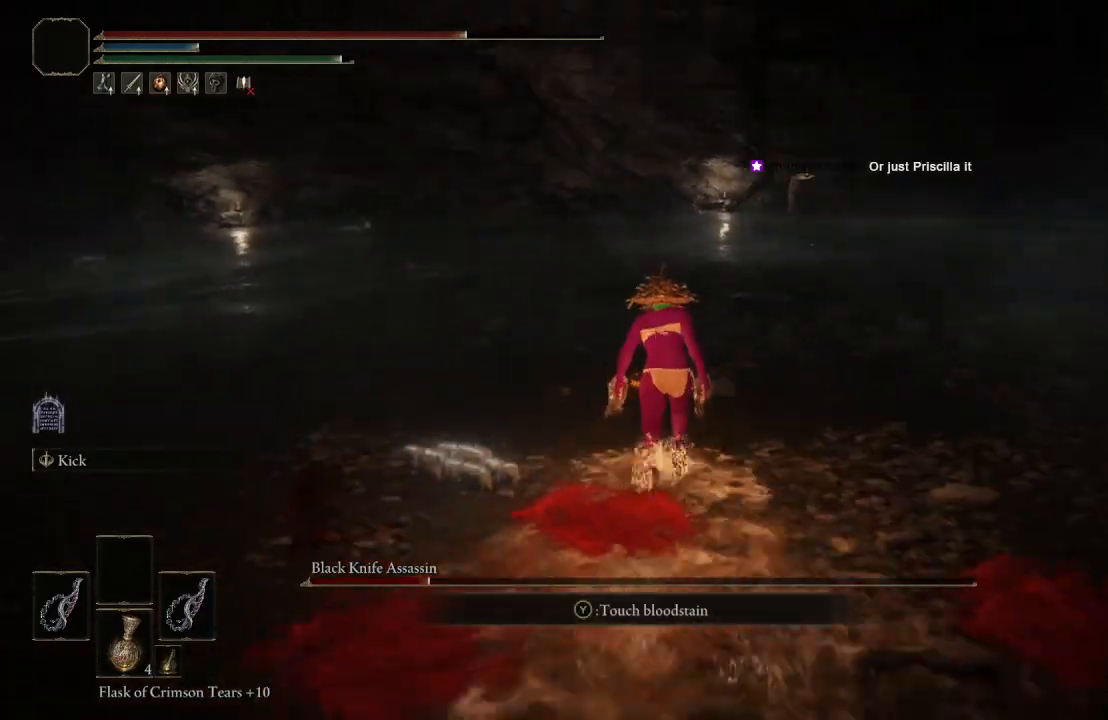
{"buttons": ["B"], "left_stick": "up", "right_stick": "center", "events": []}
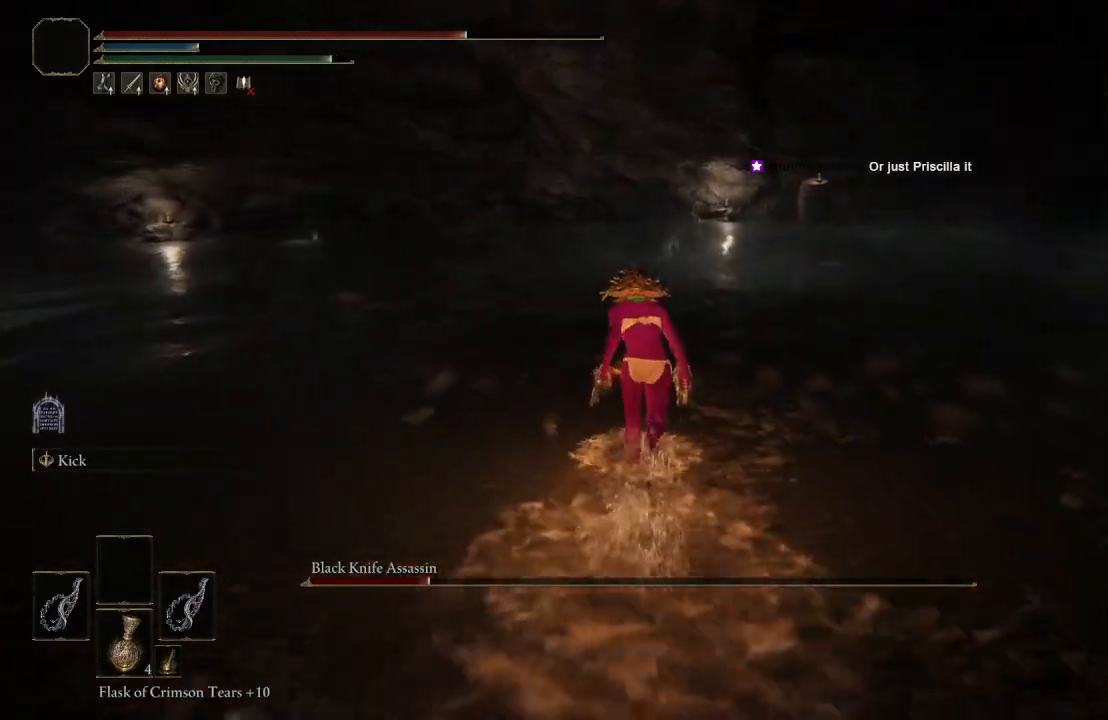
{"buttons": ["B"], "left_stick": "up", "right_stick": "center", "events": [[267, "L1", "down"], [450, "L1", "up"]]}
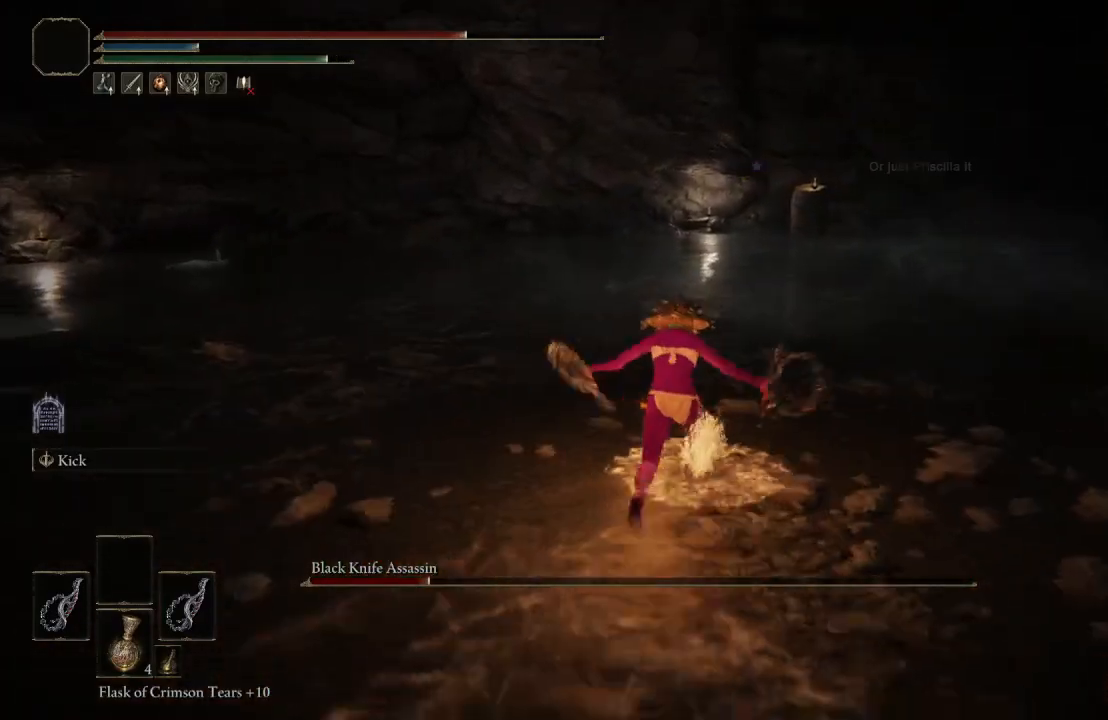
{"buttons": [], "left_stick": "up", "right_stick": "center", "events": [[83, "B", "up"]]}
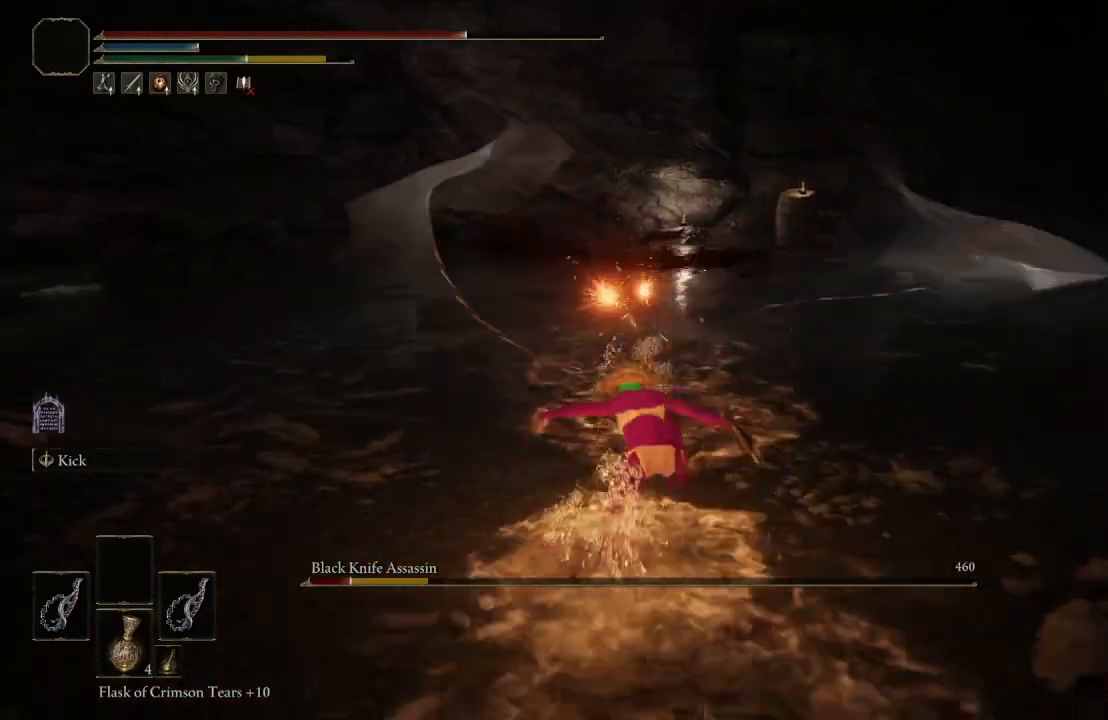
{"buttons": [], "left_stick": "down-left", "right_stick": "center", "events": [[383, "left_stick", "left"], [467, "left_stick", "down-left"]]}
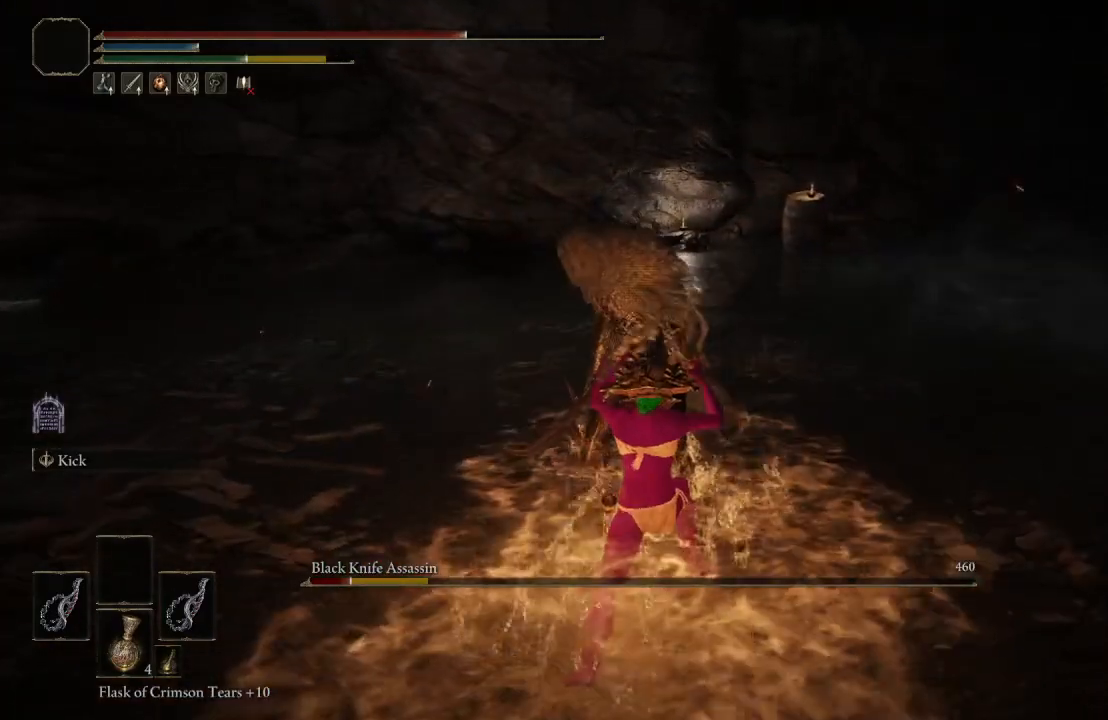
{"buttons": [], "left_stick": "down", "right_stick": "center", "events": [[100, "left_stick", "down"], [183, "B", "down"], [317, "B", "up"]]}